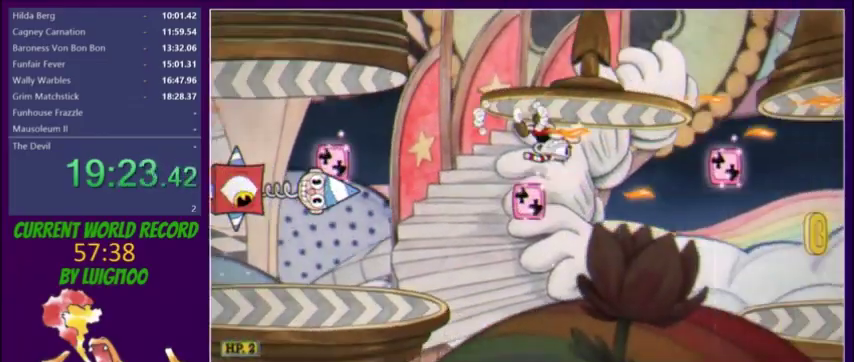
Gameplay with a controller (Xbox layout); each line is a JSON object with the inputs held at the frame after it. "events" lists button and stick changes between this image and that frame as [ms after this image, input, new state], when the widget could be followed in between. Not read: L3 R3 left_stick right_stick.
{"buttons": ["L2", "DPAD_RIGHT"], "events": [[34, "Y", "up"], [334, "R1", "down"], [401, "R1", "up"]]}
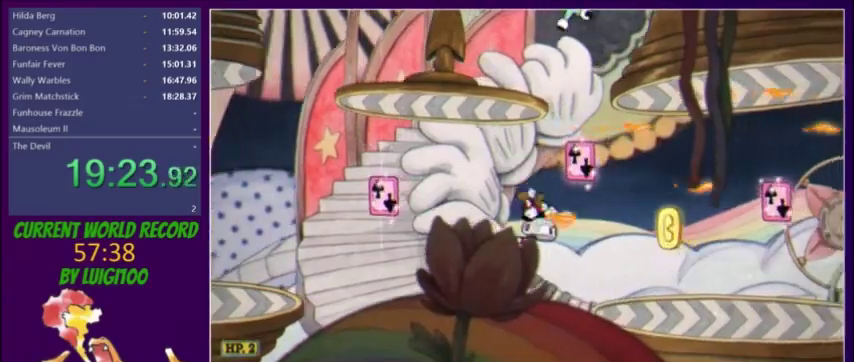
{"buttons": ["L2", "DPAD_RIGHT"], "events": [[33, "Y", "down"], [100, "Y", "up"]]}
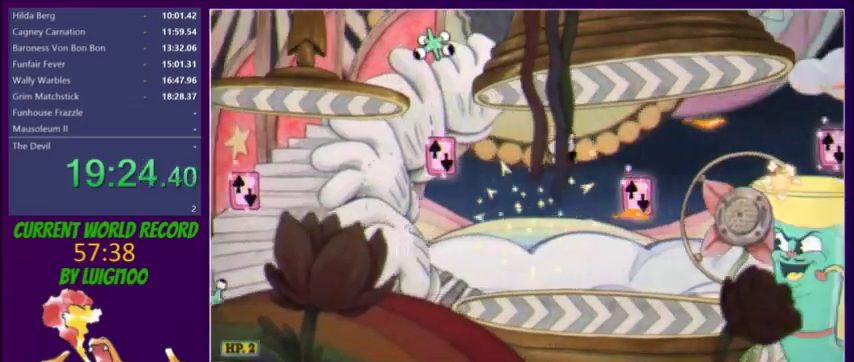
{"buttons": ["L2", "DPAD_RIGHT"], "events": [[167, "Y", "down"], [234, "Y", "up"]]}
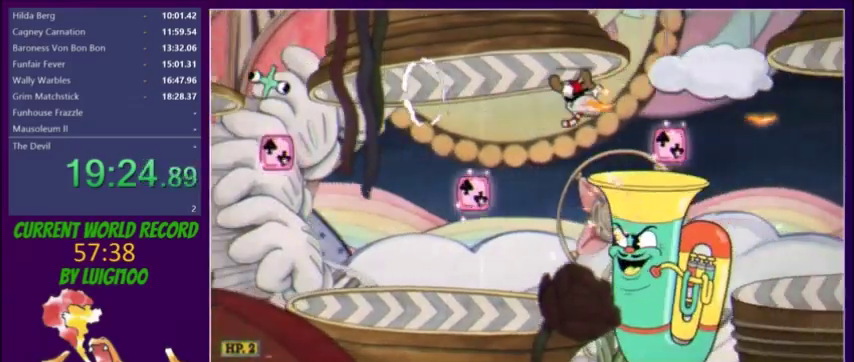
{"buttons": ["L2", "DPAD_RIGHT"], "events": [[233, "R1", "down"], [300, "Y", "down"], [333, "R1", "up"], [367, "Y", "up"]]}
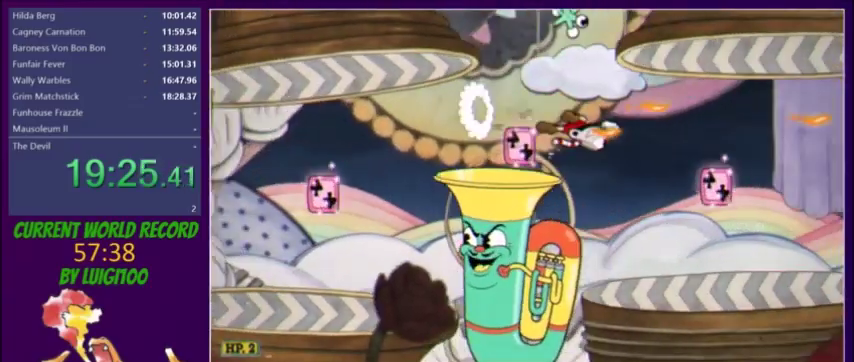
{"buttons": ["L2", "DPAD_RIGHT"], "events": [[334, "Y", "down"], [434, "Y", "up"]]}
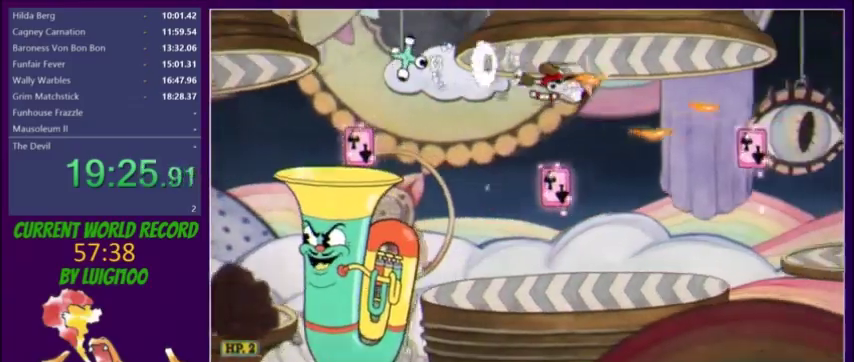
{"buttons": ["L2", "DPAD_RIGHT"], "events": [[133, "R1", "down"], [167, "Y", "down"], [233, "R1", "up"], [300, "Y", "up"]]}
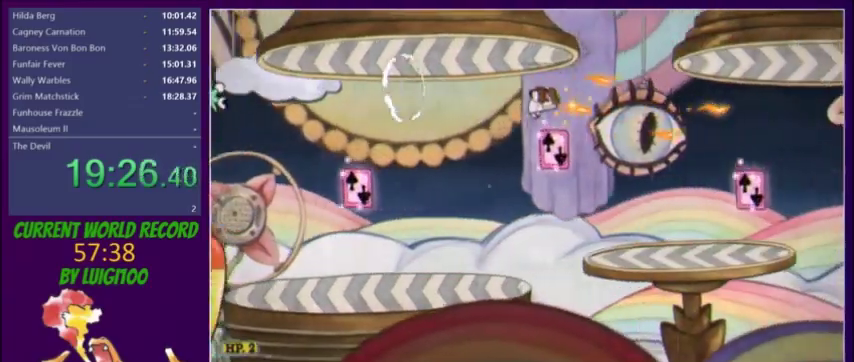
{"buttons": ["L2", "DPAD_RIGHT"], "events": [[134, "R1", "down"], [234, "Y", "down"], [267, "R1", "up"], [334, "Y", "up"]]}
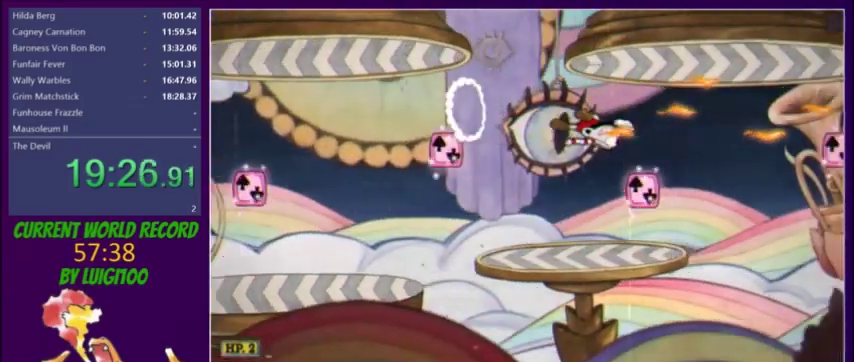
{"buttons": ["L2", "DPAD_RIGHT"], "events": [[233, "Y", "down"], [333, "Y", "up"]]}
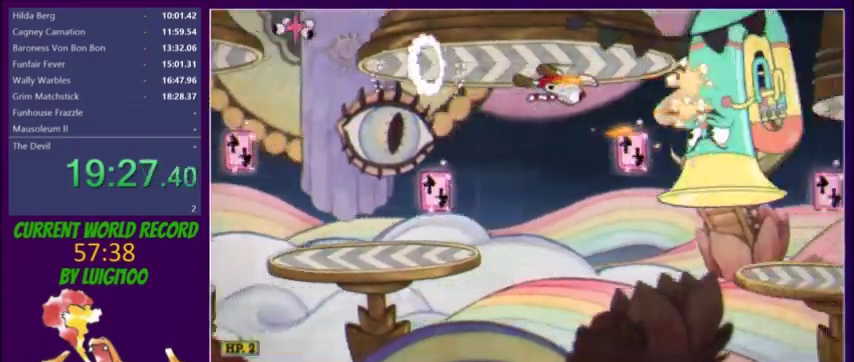
{"buttons": ["L2"], "events": [[134, "R1", "down"], [267, "DPAD_RIGHT", "up"], [334, "R1", "up"]]}
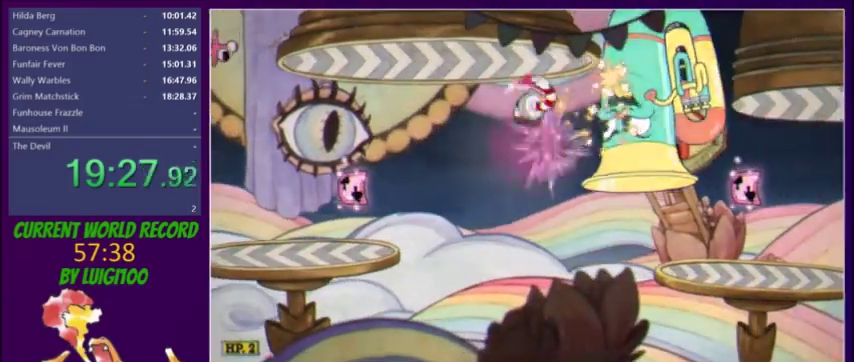
{"buttons": ["Y", "L2", "DPAD_RIGHT"], "events": [[333, "DPAD_RIGHT", "down"], [434, "Y", "down"]]}
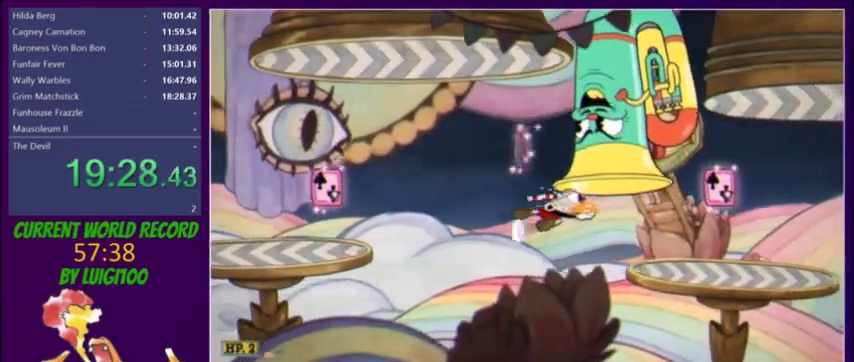
{"buttons": ["Y", "L2", "DPAD_RIGHT"], "events": [[34, "Y", "up"], [467, "Y", "down"]]}
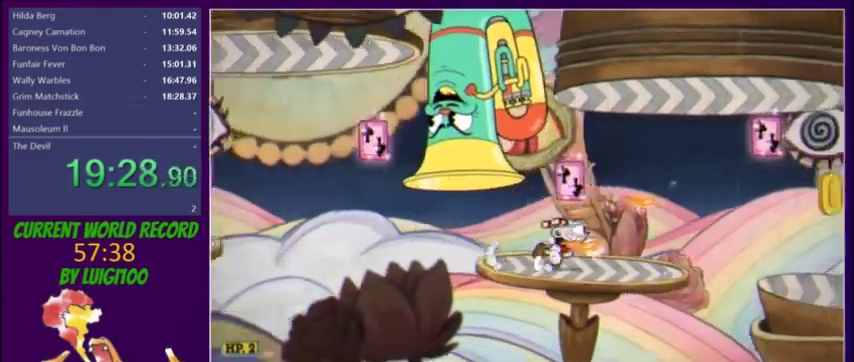
{"buttons": ["L2", "DPAD_RIGHT"], "events": [[33, "Y", "up"], [267, "R1", "down"], [367, "R1", "up"], [367, "Y", "down"], [467, "Y", "up"]]}
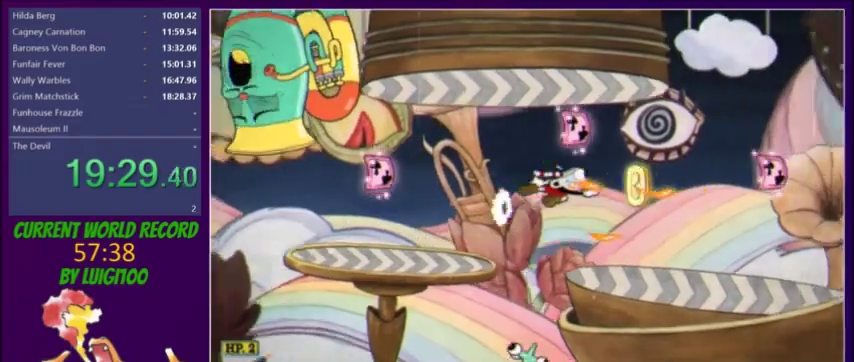
{"buttons": ["L2", "R1", "DPAD_RIGHT"], "events": [[467, "R1", "down"]]}
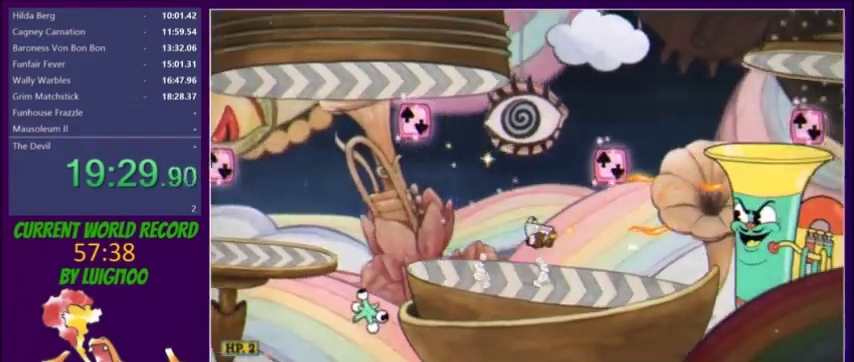
{"buttons": ["L2", "DPAD_RIGHT"], "events": [[67, "R1", "up"], [133, "R1", "down"], [200, "R1", "up"]]}
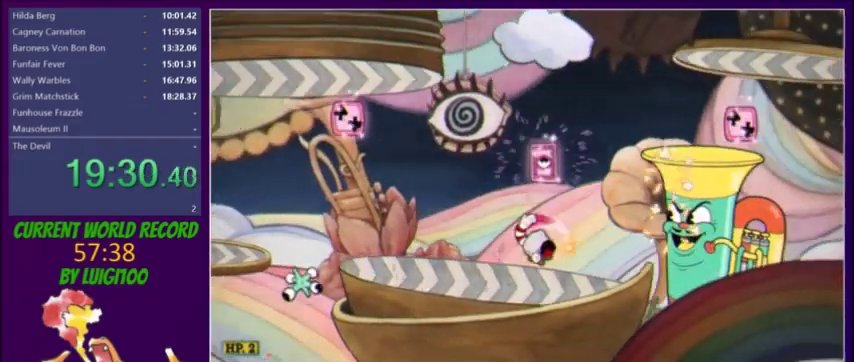
{"buttons": ["Y", "L2", "DPAD_RIGHT"], "events": [[167, "DPAD_RIGHT", "up"], [367, "DPAD_RIGHT", "down"], [467, "Y", "down"]]}
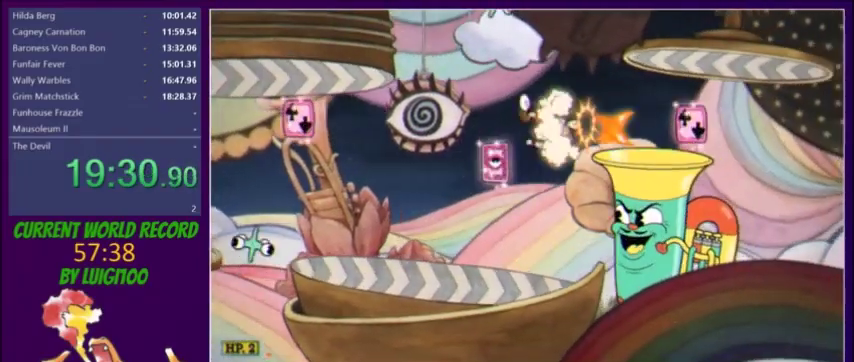
{"buttons": ["L2", "DPAD_RIGHT"], "events": [[100, "Y", "up"]]}
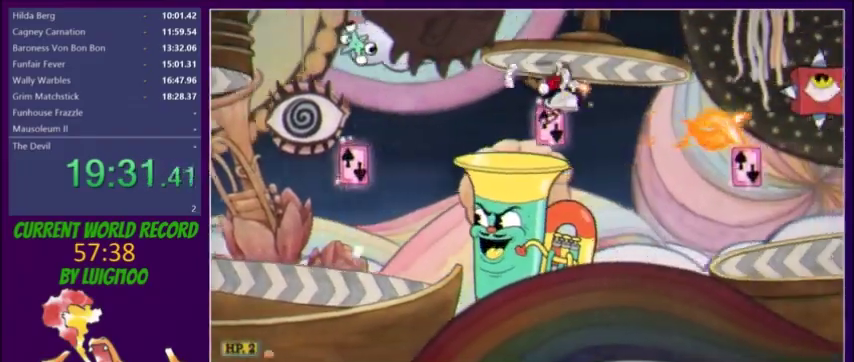
{"buttons": ["L2", "R1", "DPAD_RIGHT"], "events": [[34, "Y", "down"], [134, "Y", "up"], [401, "R1", "down"]]}
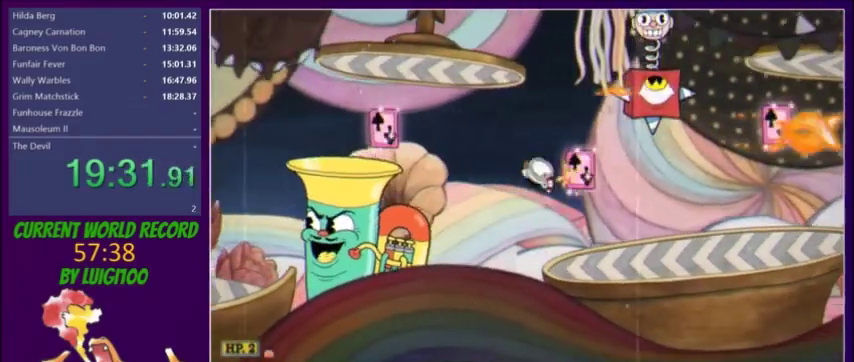
{"buttons": ["L2", "DPAD_RIGHT"], "events": [[33, "R1", "up"], [333, "Y", "down"], [434, "Y", "up"]]}
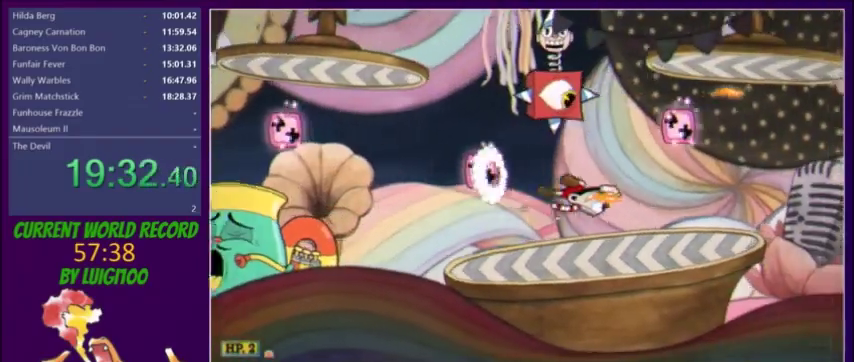
{"buttons": ["L2", "DPAD_RIGHT"], "events": []}
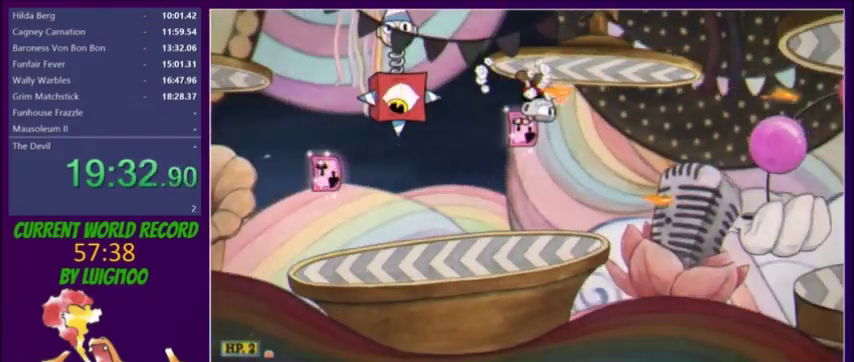
{"buttons": ["L2", "DPAD_RIGHT"], "events": [[33, "Y", "down"], [100, "Y", "up"], [333, "R1", "down"], [400, "Y", "down"], [434, "R1", "up"], [500, "Y", "up"]]}
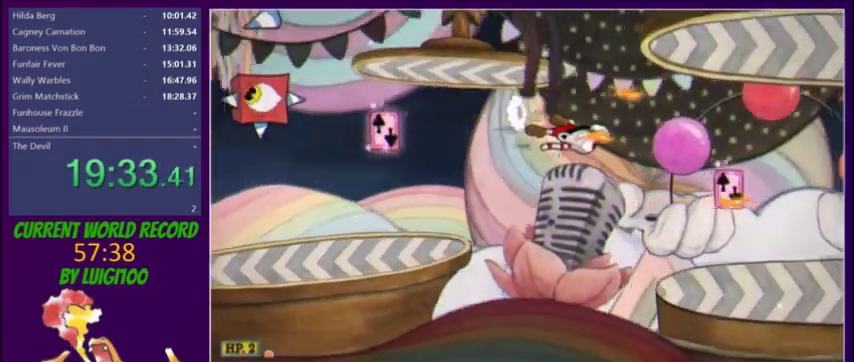
{"buttons": ["Y", "L2", "DPAD_RIGHT"], "events": [[501, "Y", "down"]]}
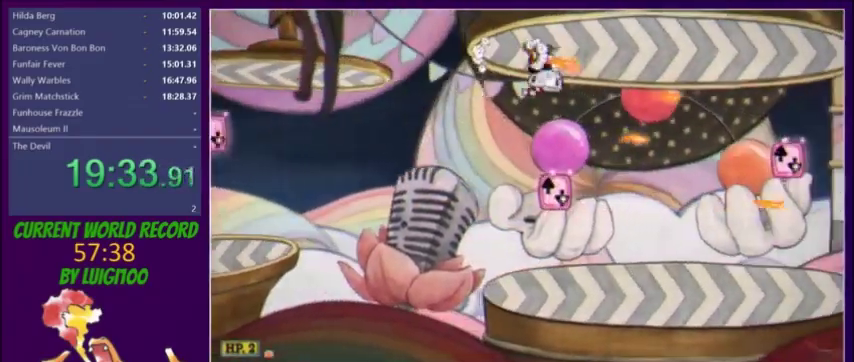
{"buttons": ["L2", "DPAD_RIGHT"], "events": [[100, "Y", "up"], [300, "R1", "down"], [367, "Y", "down"], [434, "R1", "up"], [467, "Y", "up"]]}
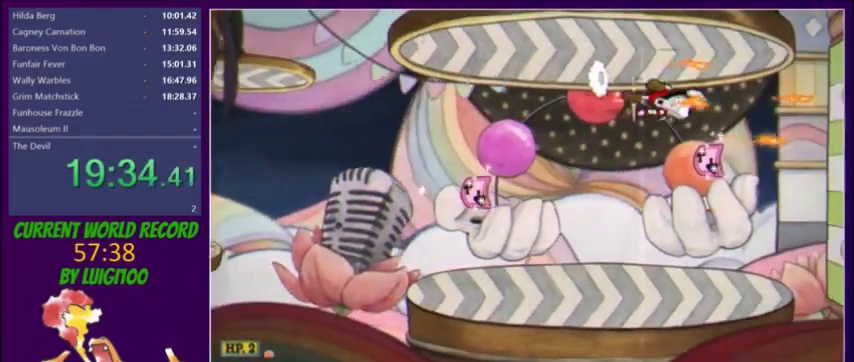
{"buttons": ["L2", "DPAD_RIGHT"], "events": []}
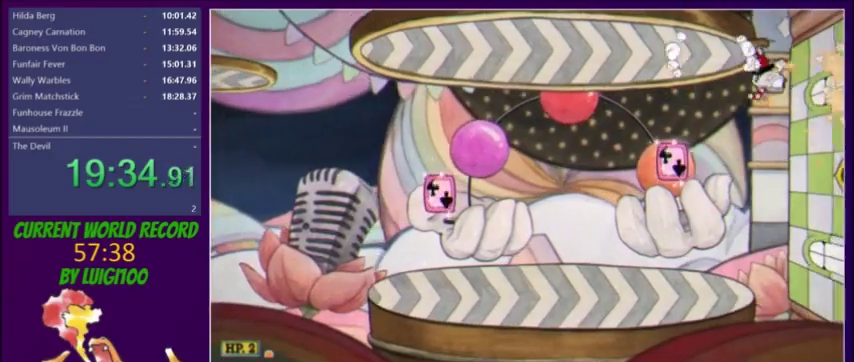
{"buttons": ["L2", "DPAD_RIGHT"], "events": []}
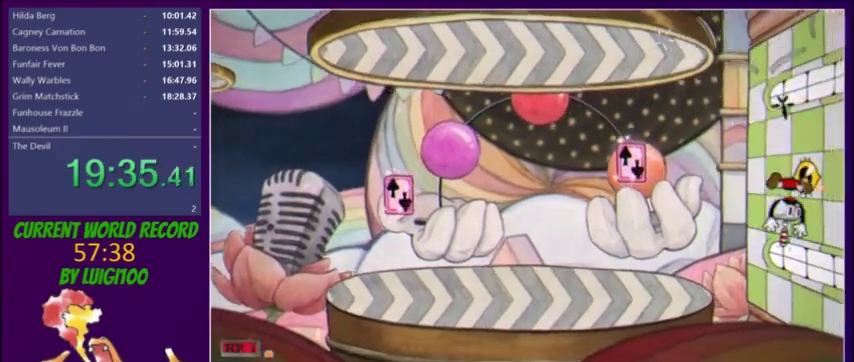
{"buttons": ["Y", "L2", "DPAD_RIGHT"], "events": [[233, "Y", "down"], [300, "Y", "up"], [467, "Y", "down"]]}
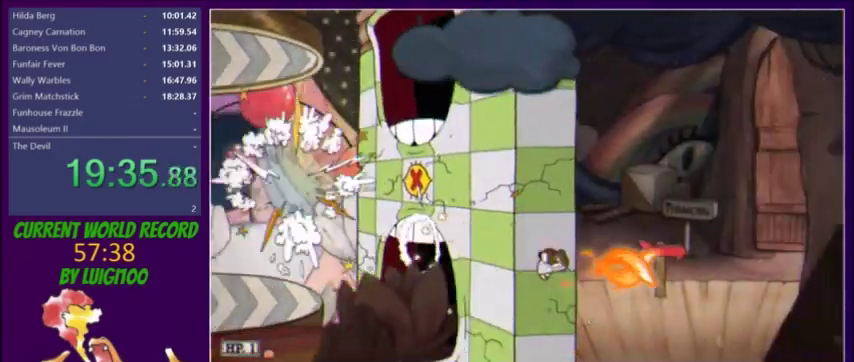
{"buttons": ["L2", "DPAD_RIGHT"], "events": [[34, "Y", "up"]]}
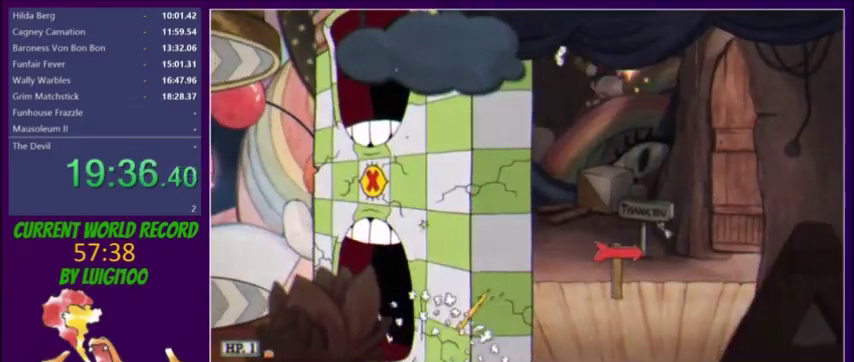
{"buttons": [], "events": [[267, "L2", "up"], [400, "DPAD_RIGHT", "up"]]}